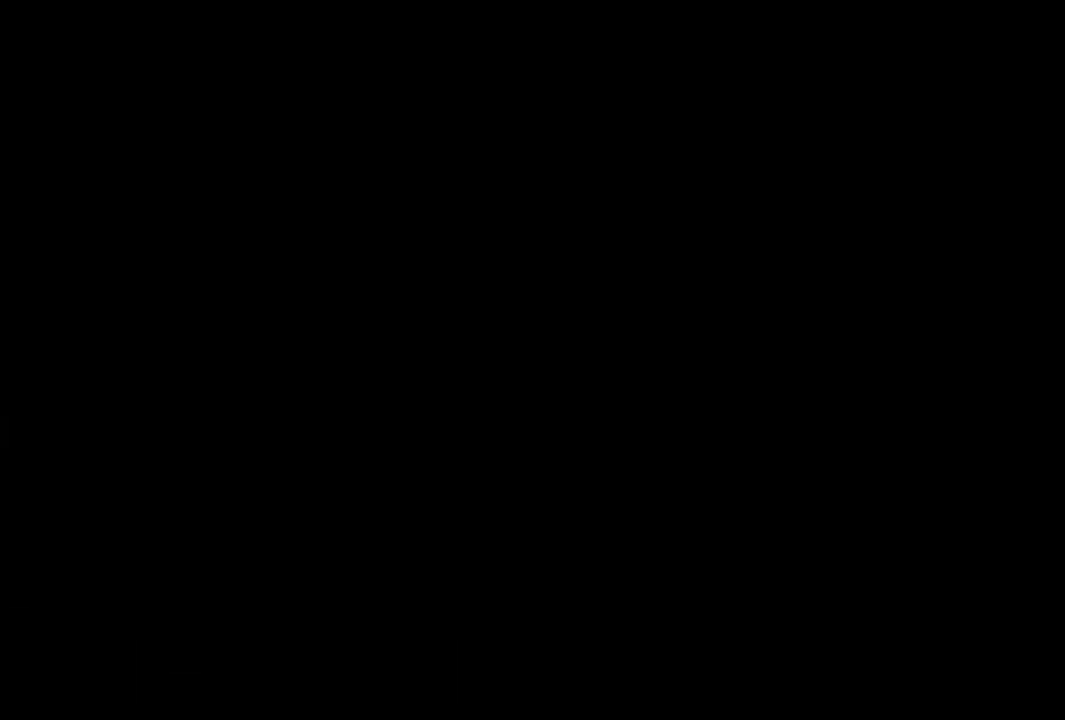
Gameplay with a controller (PlayStation layout); each line is a JSON object with the inputs held at the frame after it. "events" lists button and stick changes between this image and that frame as [ms after this image, input, new state], when the widget could be followed in between. Not read: L1 L3 R1 R3 left_stick right_stick.
{"buttons": ["CROSS"], "events": [[283, "DPAD_LEFT", "up"], [333, "DPAD_RIGHT", "down"], [450, "DPAD_RIGHT", "up"], [500, "CROSS", "down"]]}
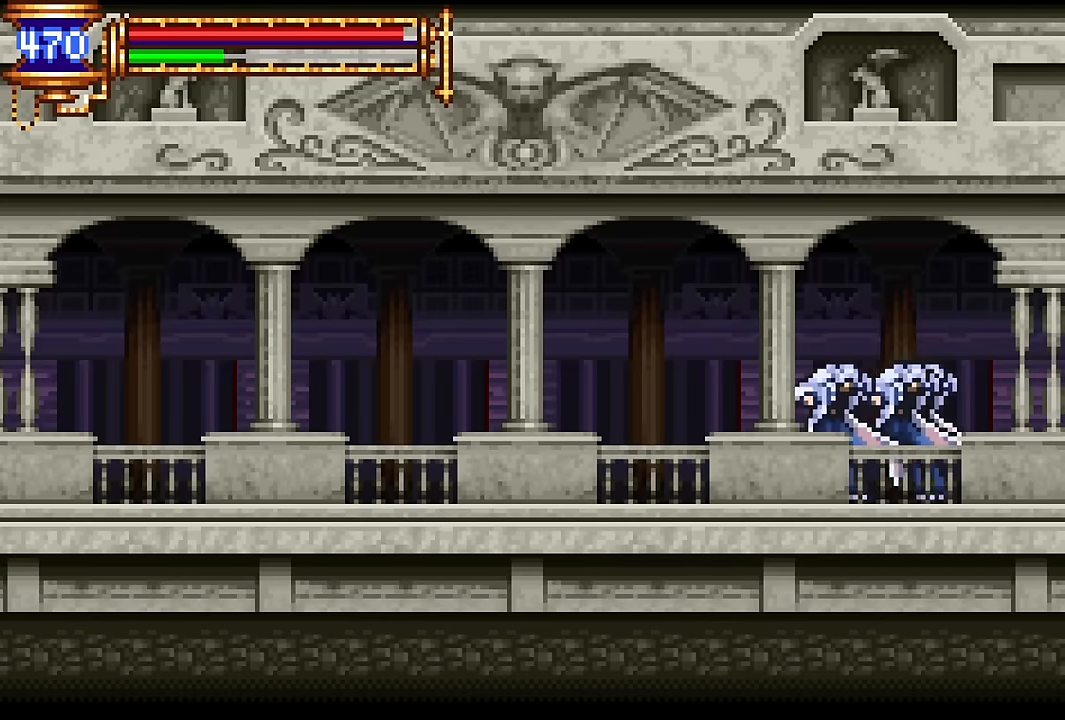
{"buttons": [], "events": [[66, "CROSS", "up"], [66, "DPAD_LEFT", "down"], [466, "DPAD_LEFT", "up"]]}
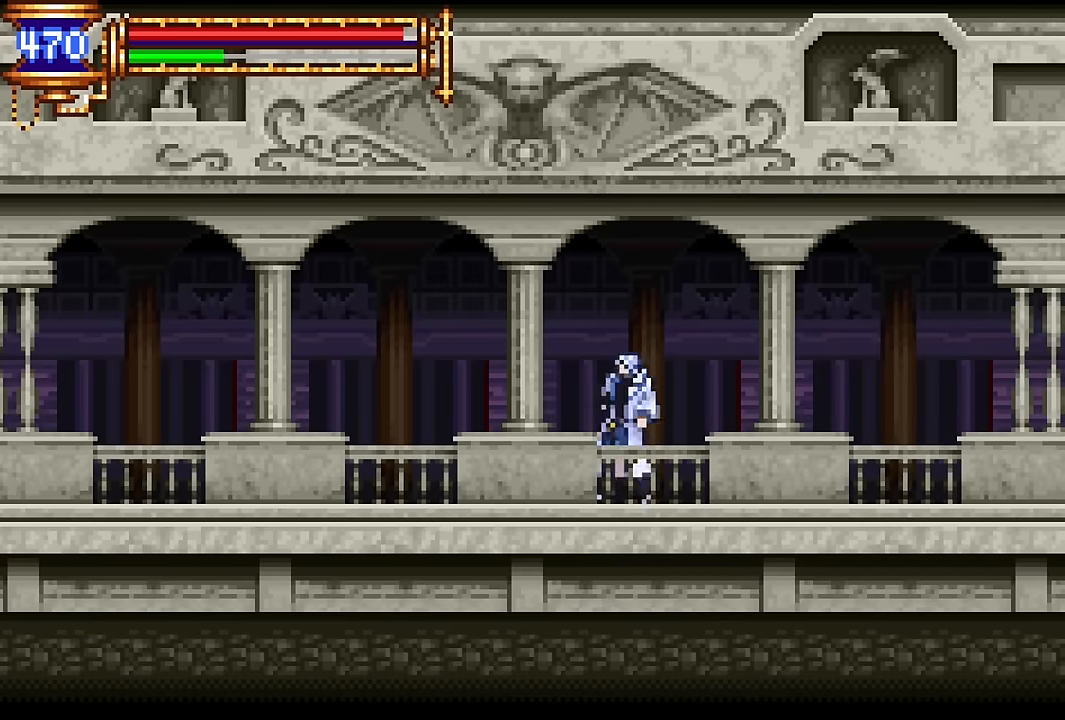
{"buttons": ["DPAD_LEFT"], "events": [[16, "DPAD_RIGHT", "down"], [133, "DPAD_RIGHT", "up"], [216, "CROSS", "down"], [250, "CROSS", "up"], [250, "DPAD_LEFT", "down"]]}
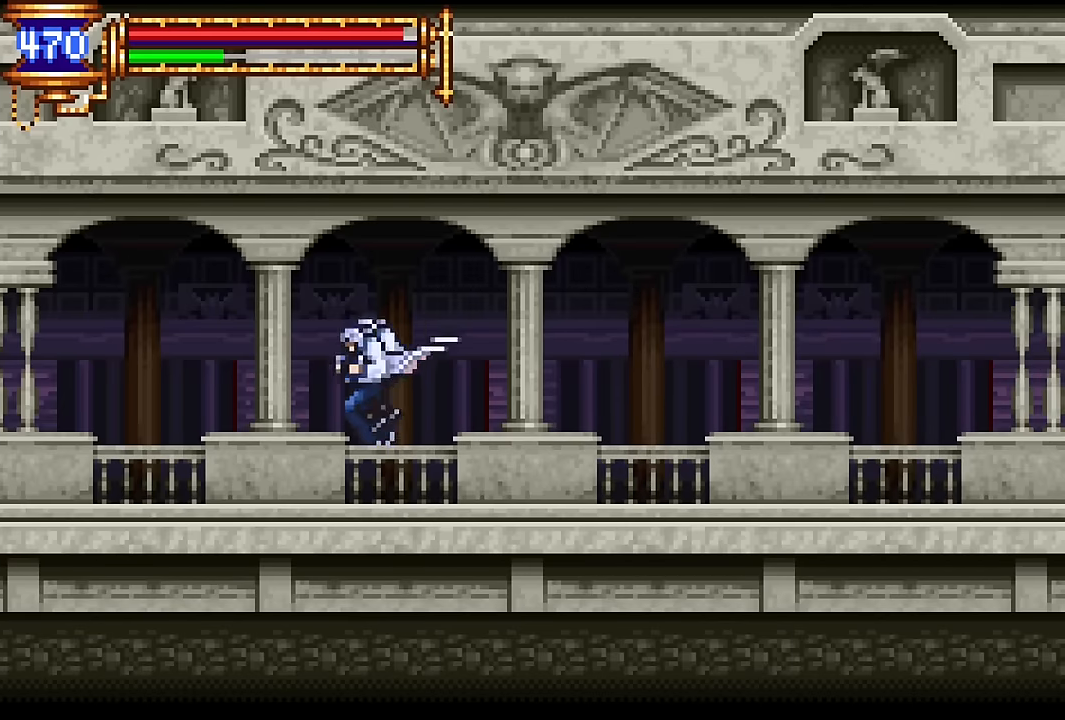
{"buttons": ["DPAD_LEFT"], "events": [[83, "DPAD_LEFT", "up"], [133, "DPAD_RIGHT", "down"], [250, "DPAD_RIGHT", "up"], [333, "CROSS", "down"], [350, "DPAD_LEFT", "down"], [366, "CROSS", "up"]]}
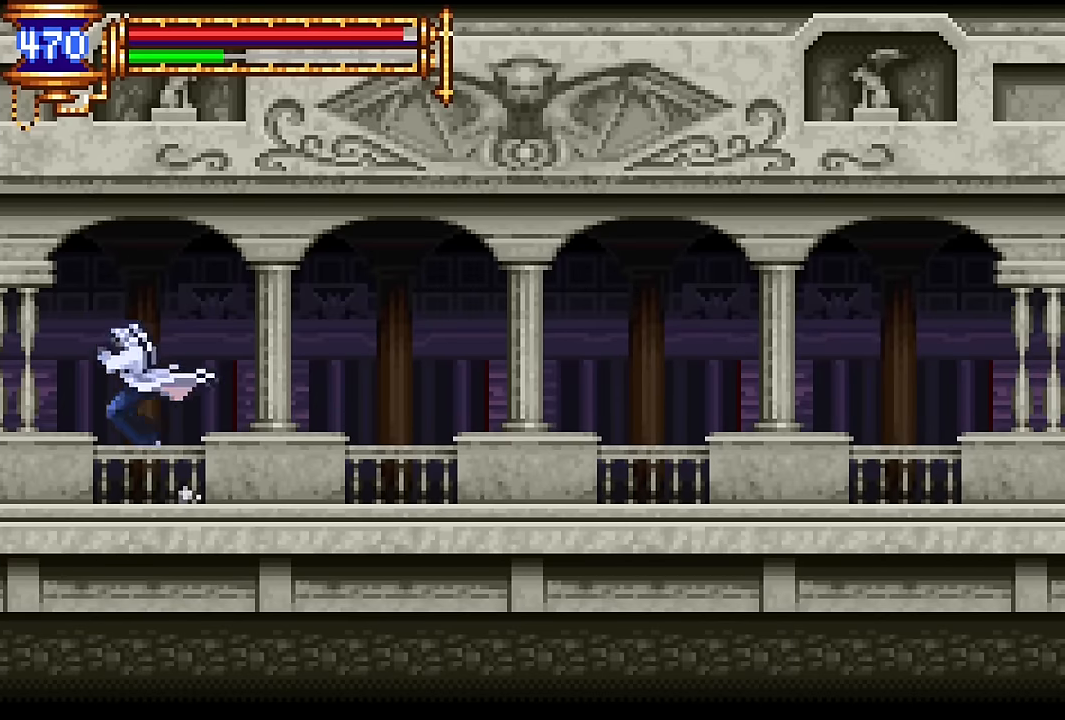
{"buttons": ["DPAD_LEFT"], "events": [[133, "DPAD_LEFT", "up"], [183, "DPAD_RIGHT", "down"], [316, "DPAD_RIGHT", "up"], [366, "CROSS", "down"], [400, "CROSS", "up"], [416, "DPAD_LEFT", "down"]]}
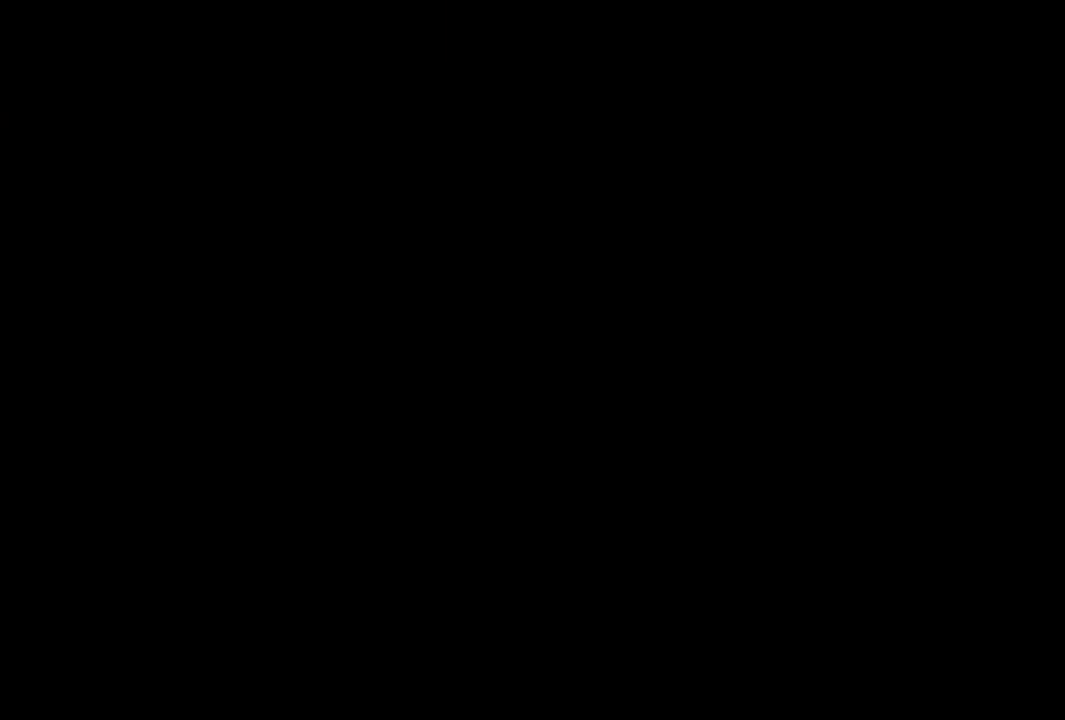
{"buttons": ["DPAD_LEFT"], "events": []}
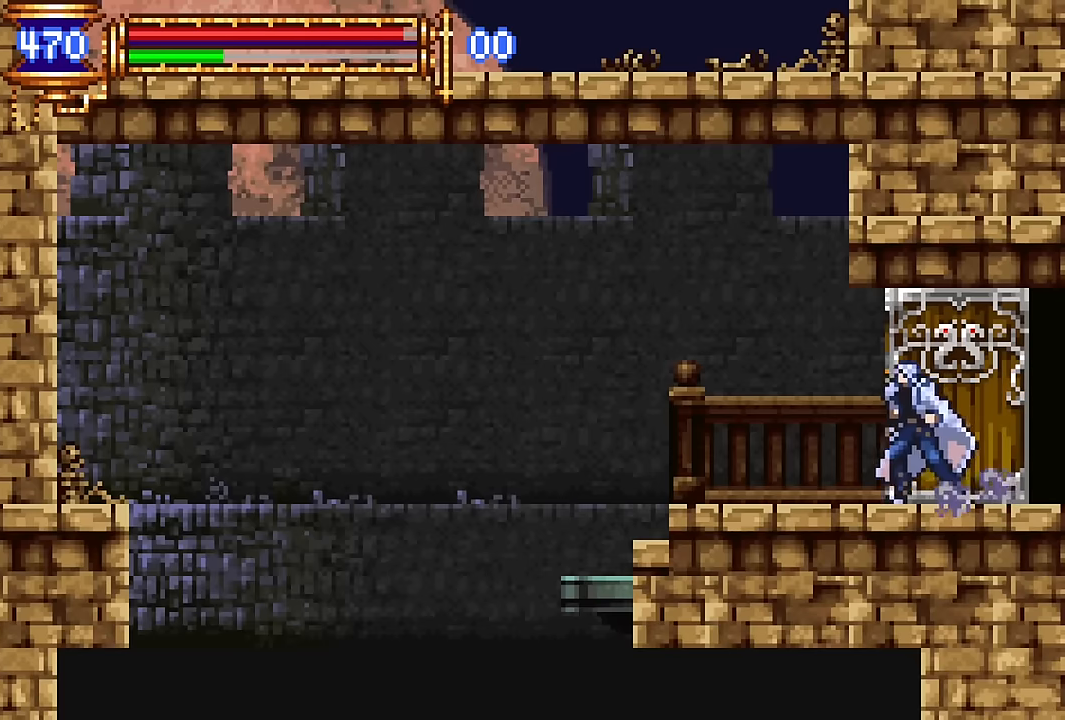
{"buttons": ["DPAD_LEFT"], "events": []}
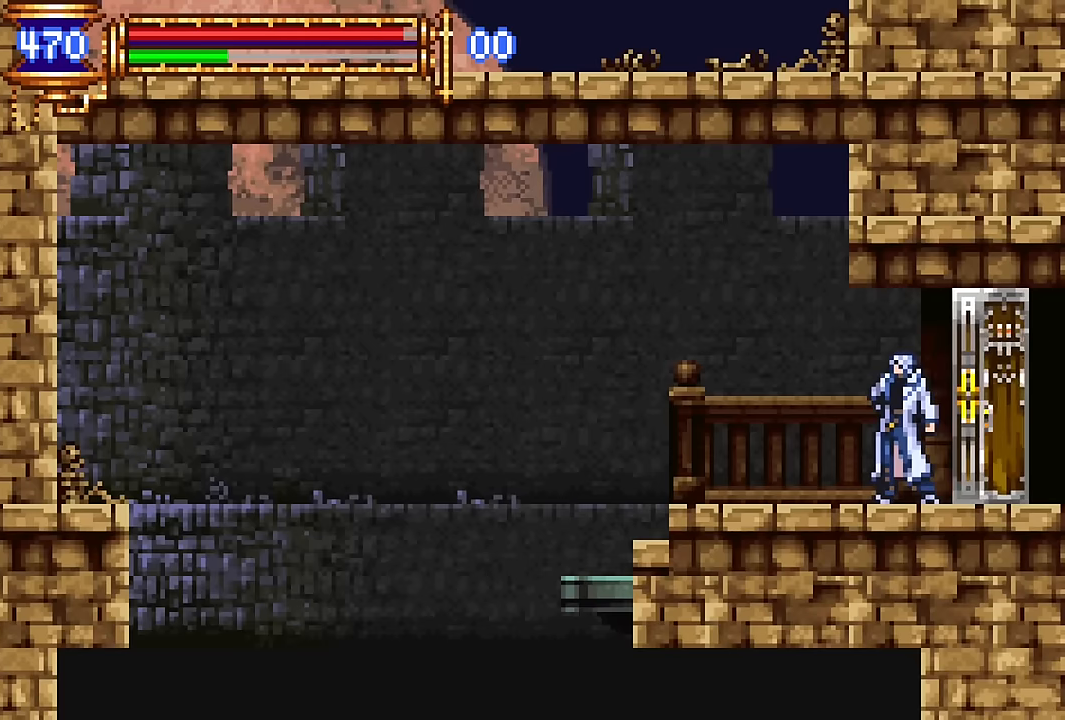
{"buttons": ["DPAD_LEFT"], "events": []}
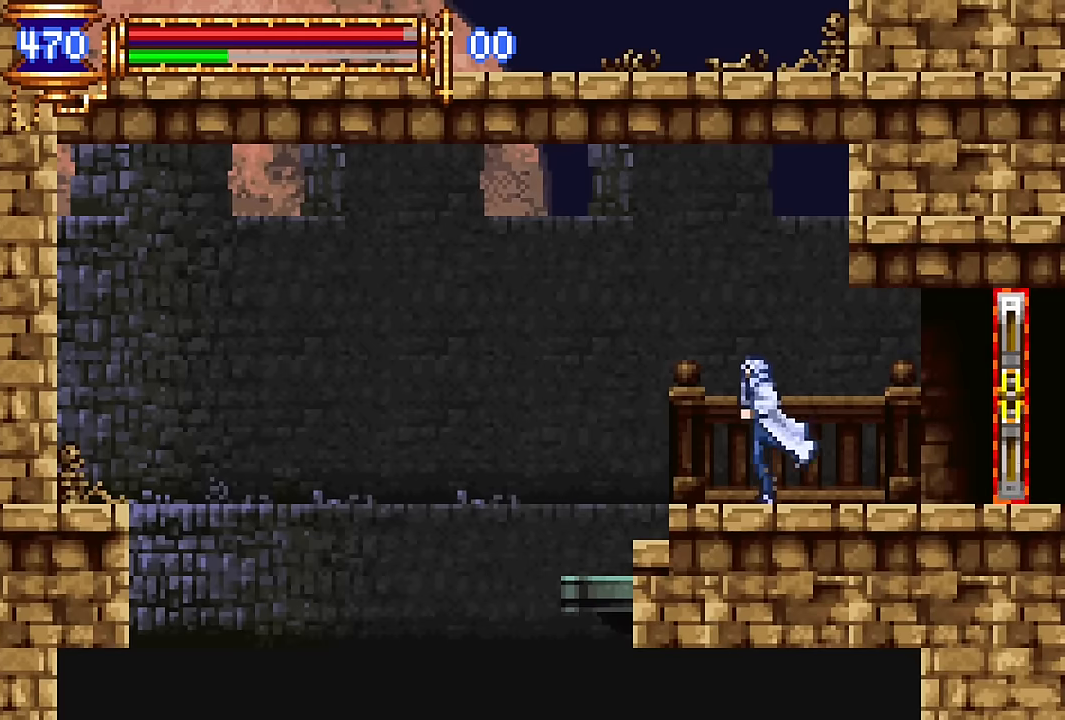
{"buttons": [], "events": [[400, "DPAD_LEFT", "up"]]}
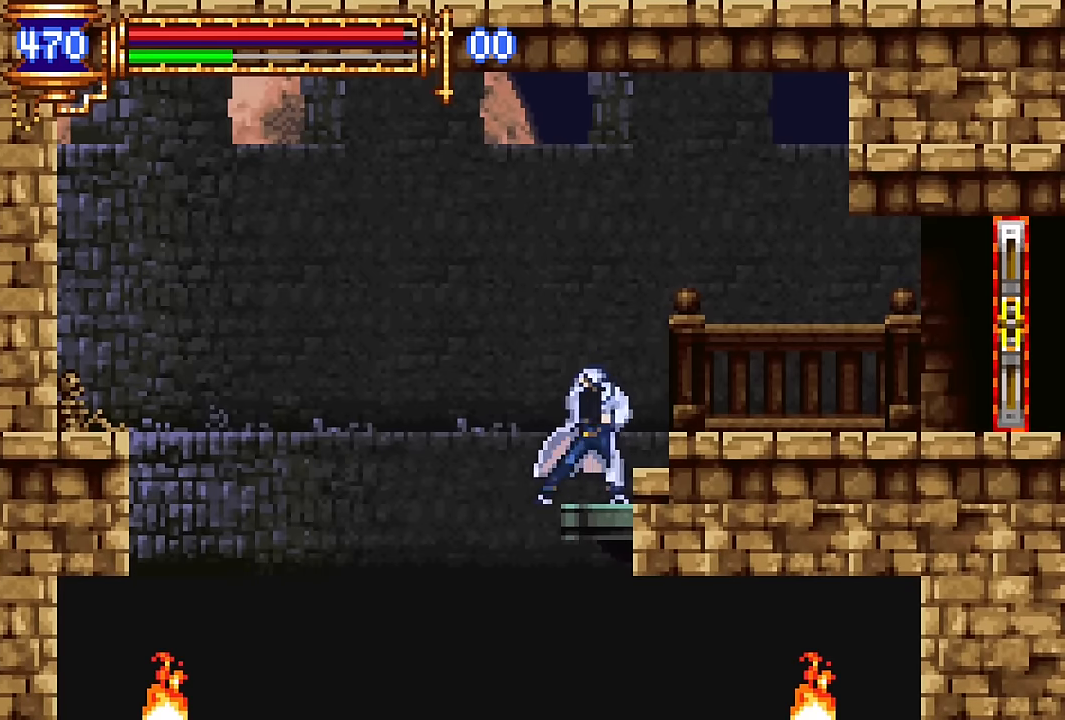
{"buttons": [], "events": []}
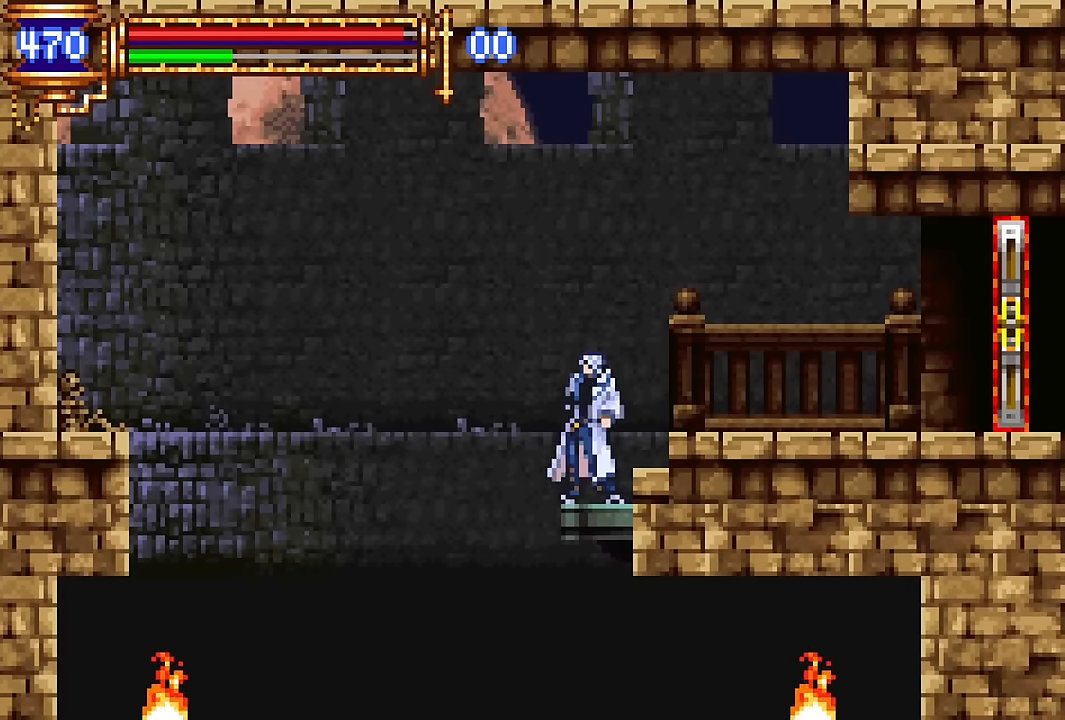
{"buttons": [], "events": []}
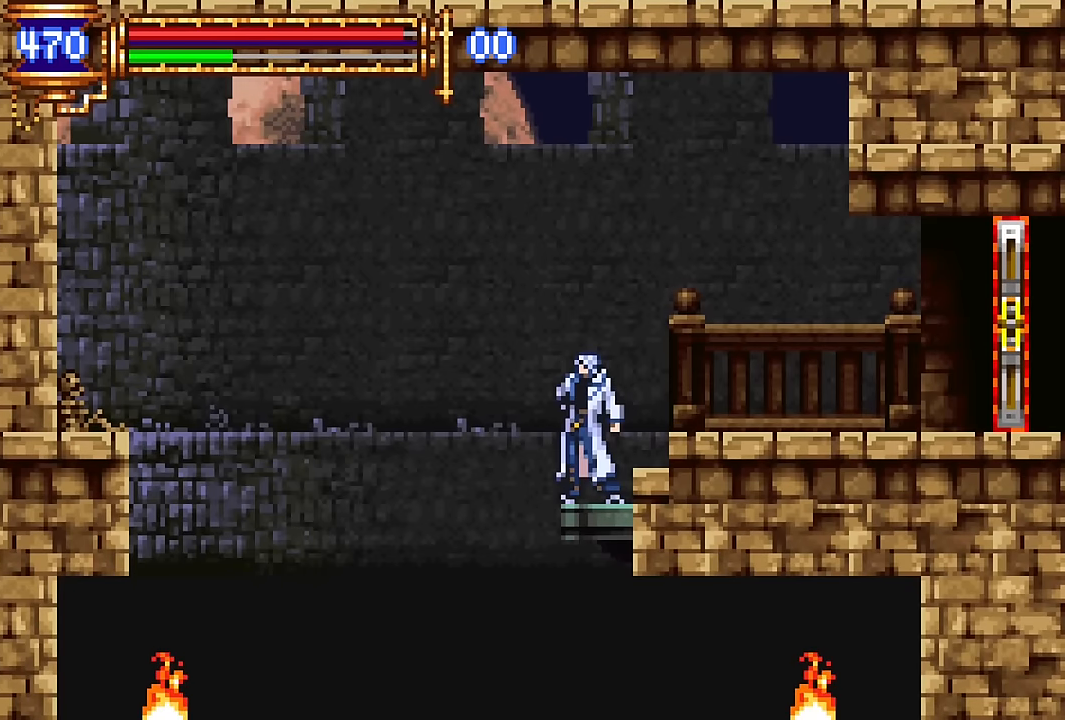
{"buttons": [], "events": []}
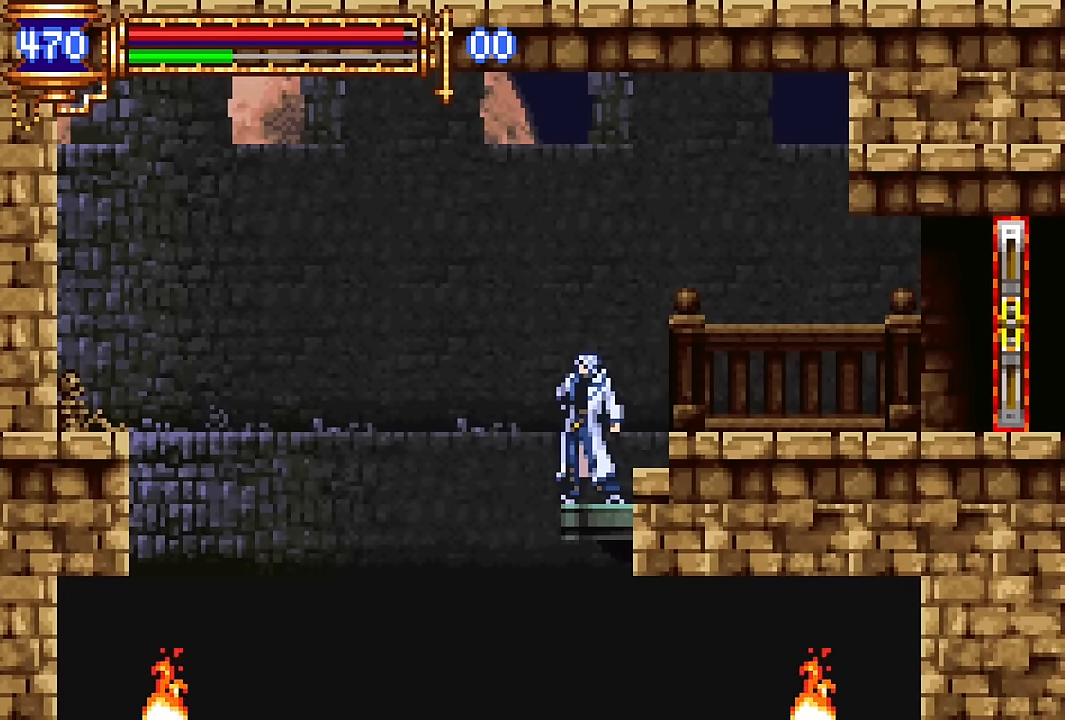
{"buttons": [], "events": []}
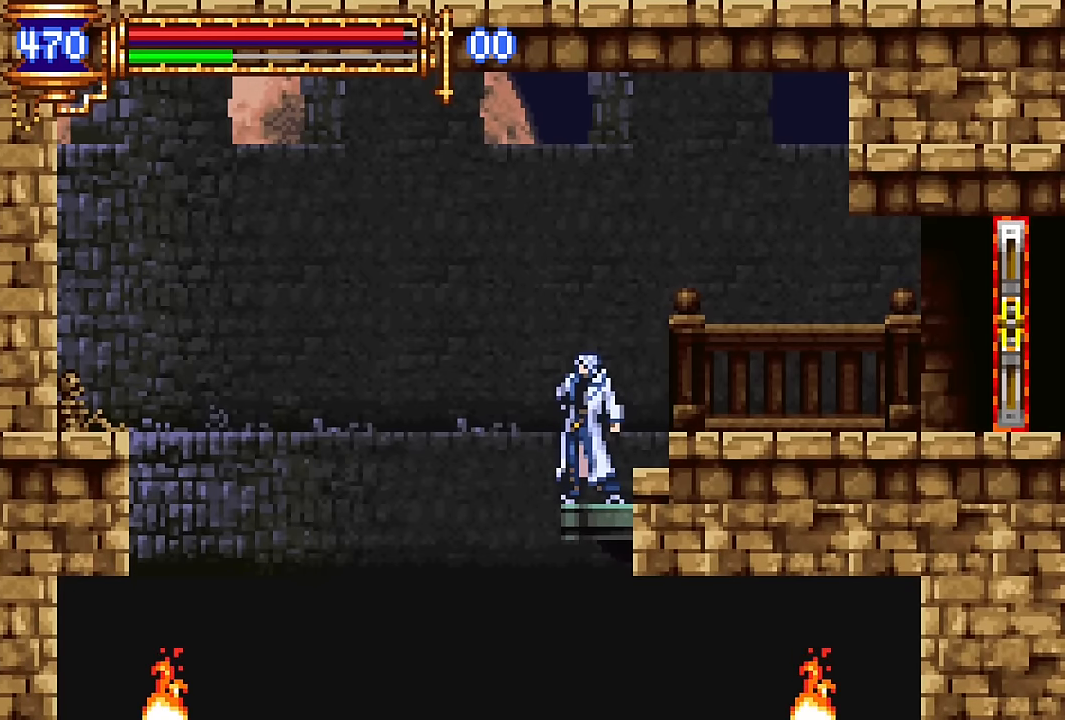
{"buttons": [], "events": []}
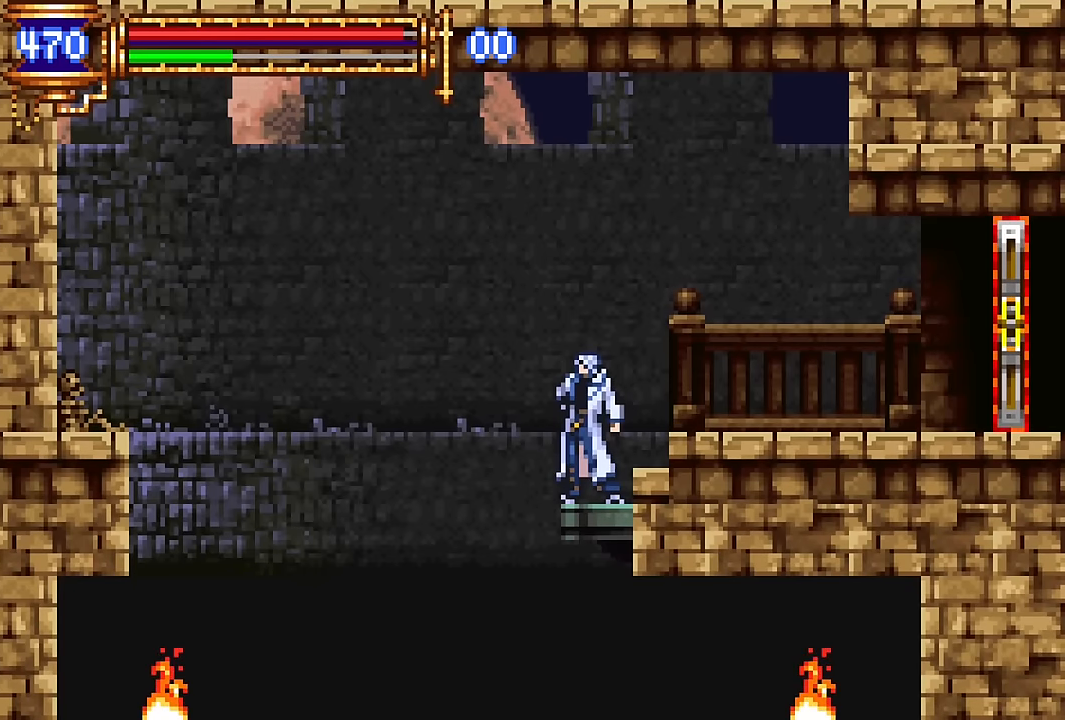
{"buttons": ["SELECT"], "events": [[467, "SELECT", "down"]]}
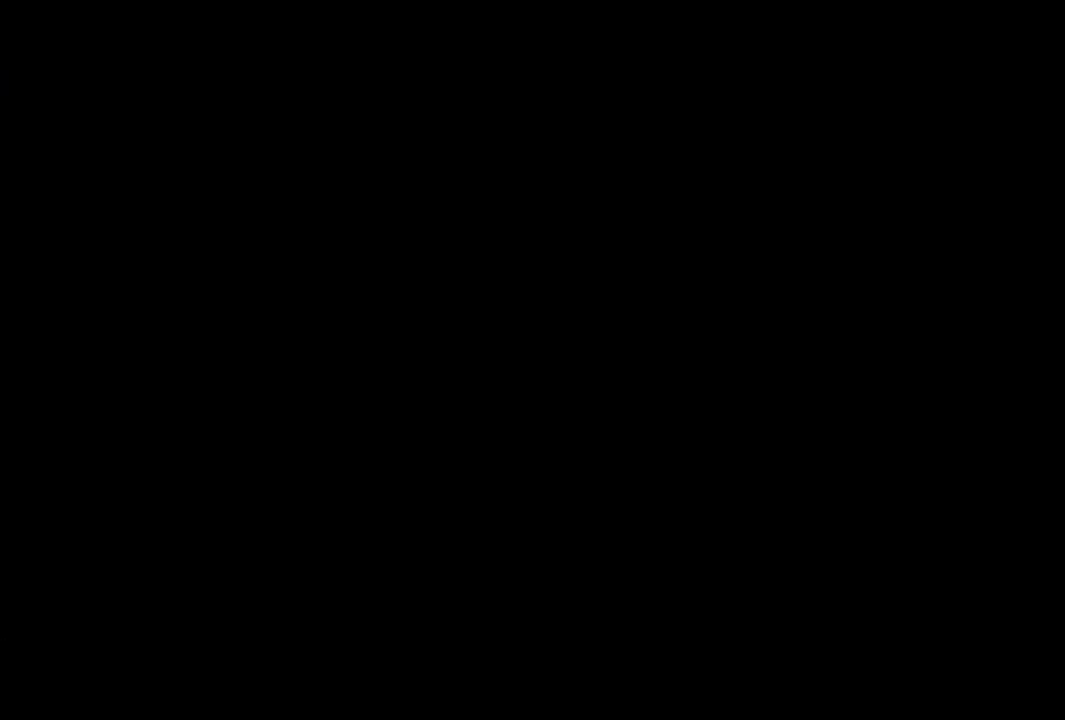
{"buttons": [], "events": [[83, "SELECT", "up"]]}
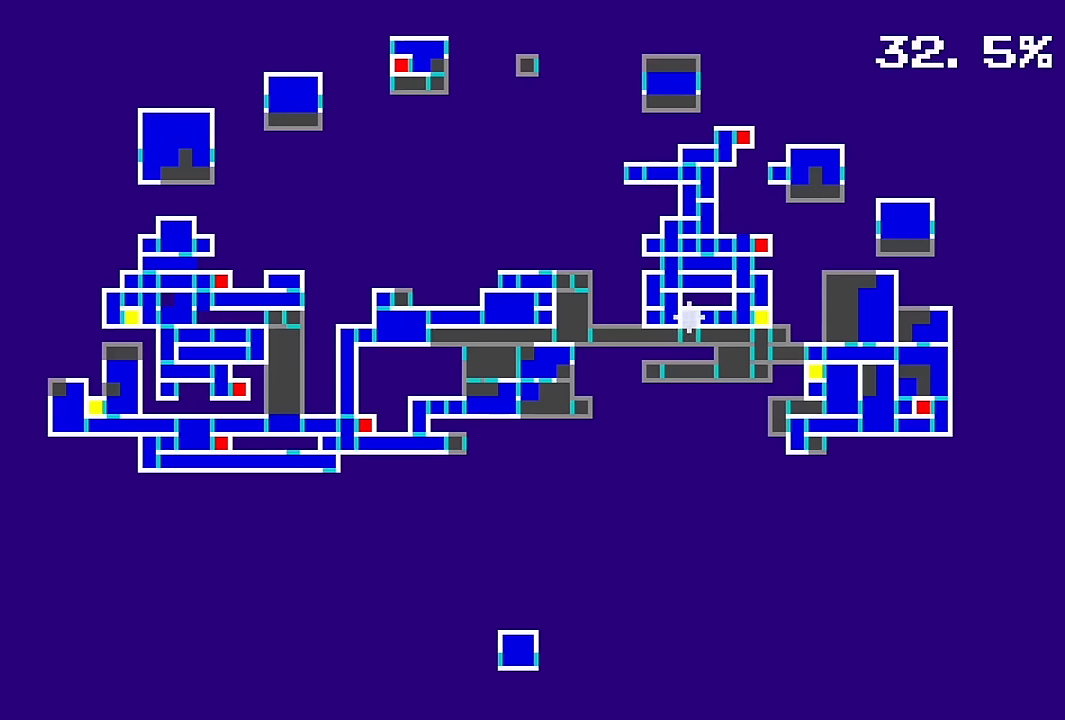
{"buttons": [], "events": []}
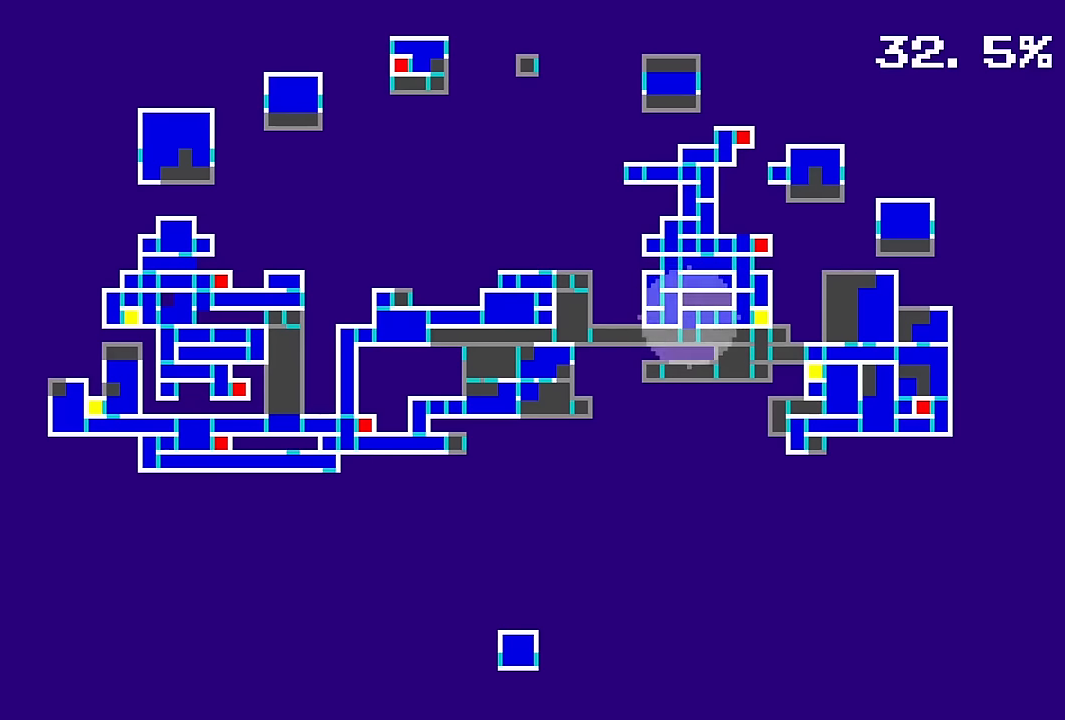
{"buttons": [], "events": []}
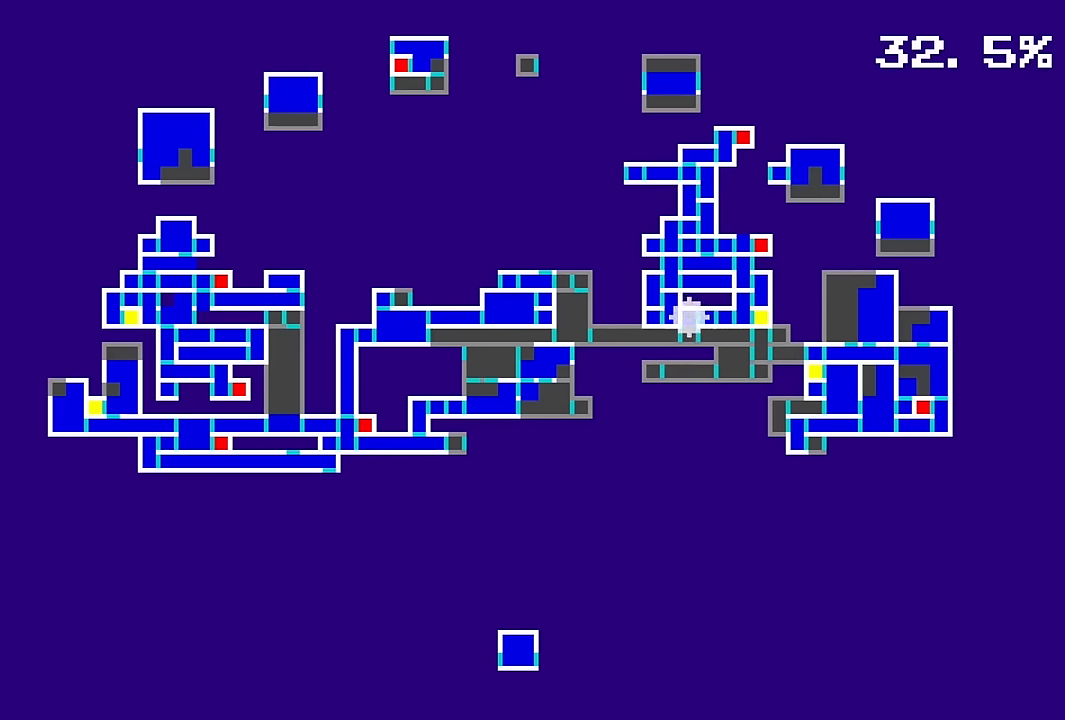
{"buttons": [], "events": []}
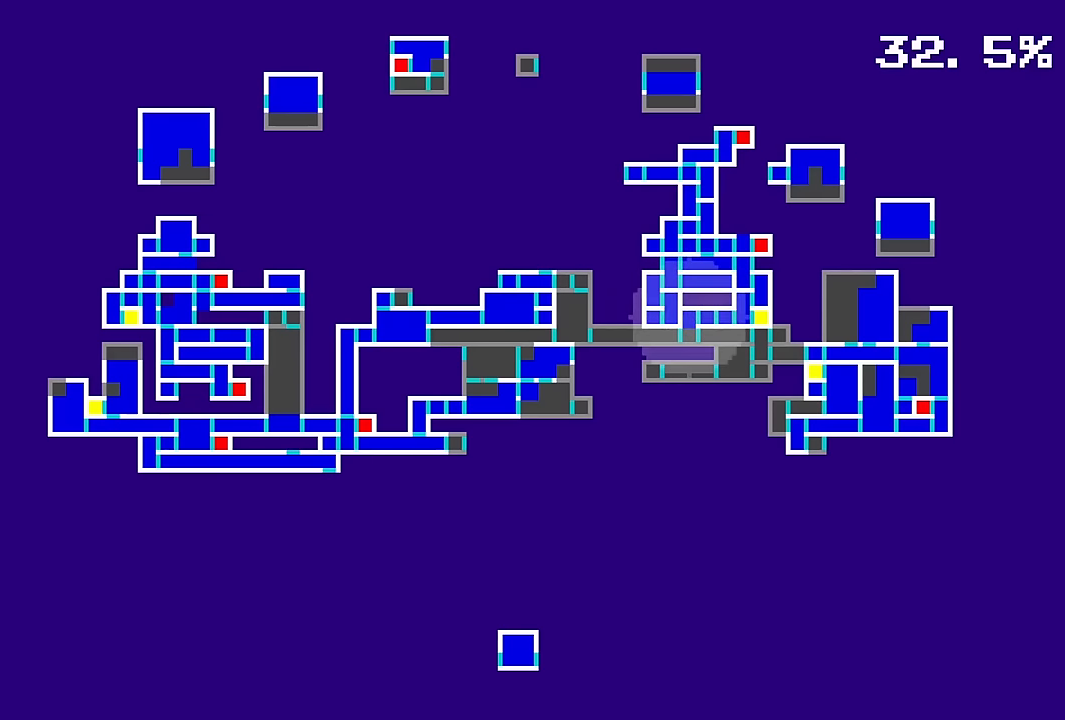
{"buttons": [], "events": []}
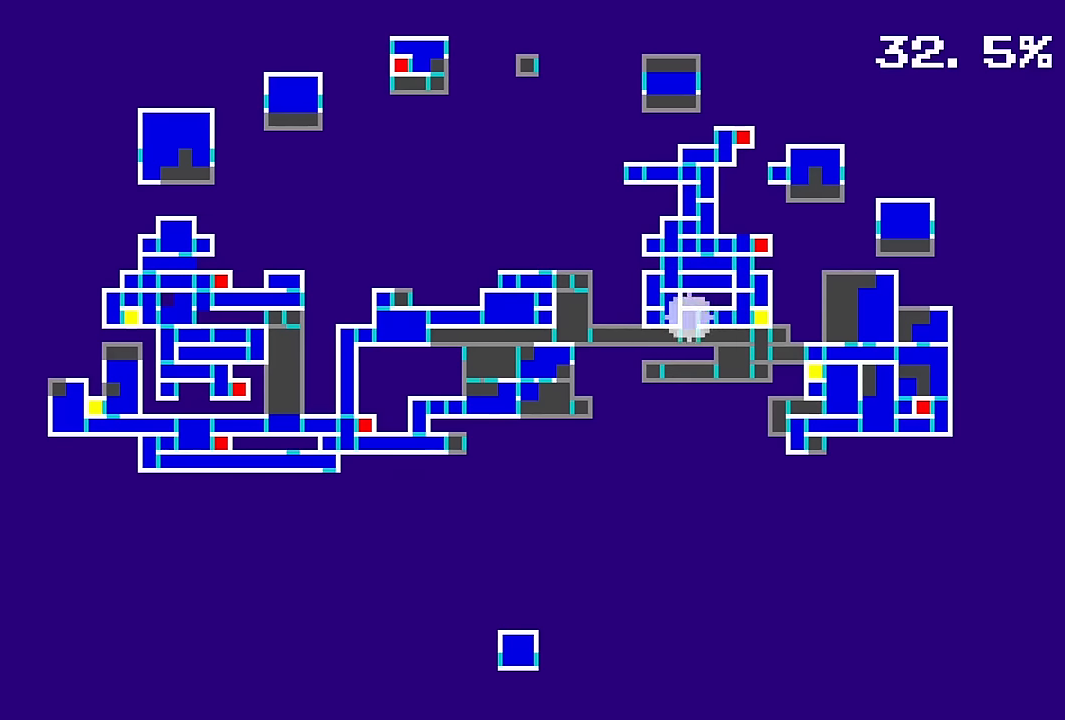
{"buttons": [], "events": []}
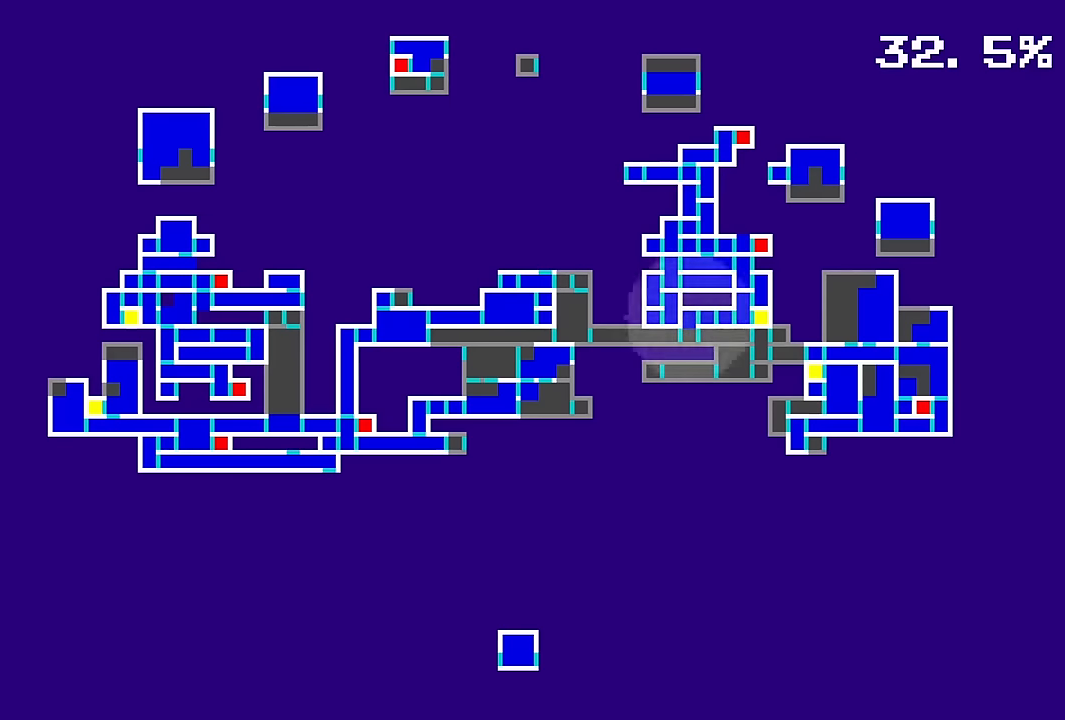
{"buttons": ["DPAD_LEFT"], "events": [[400, "DPAD_LEFT", "down"], [400, "SQUARE", "down"], [500, "SQUARE", "up"]]}
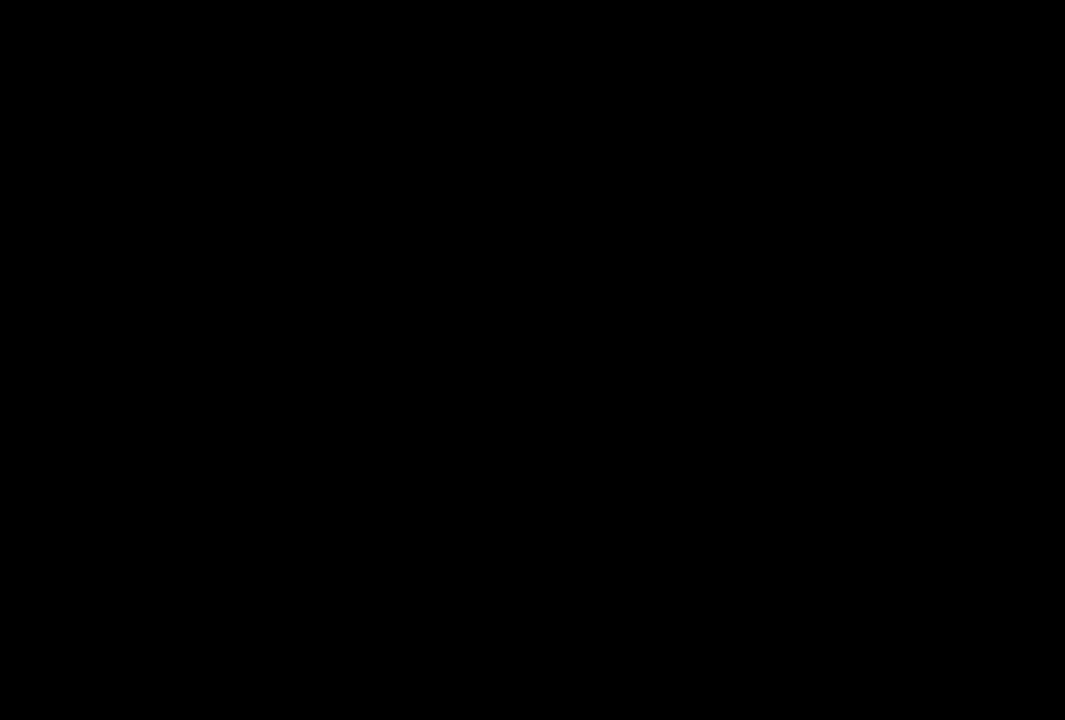
{"buttons": ["DPAD_LEFT"], "events": []}
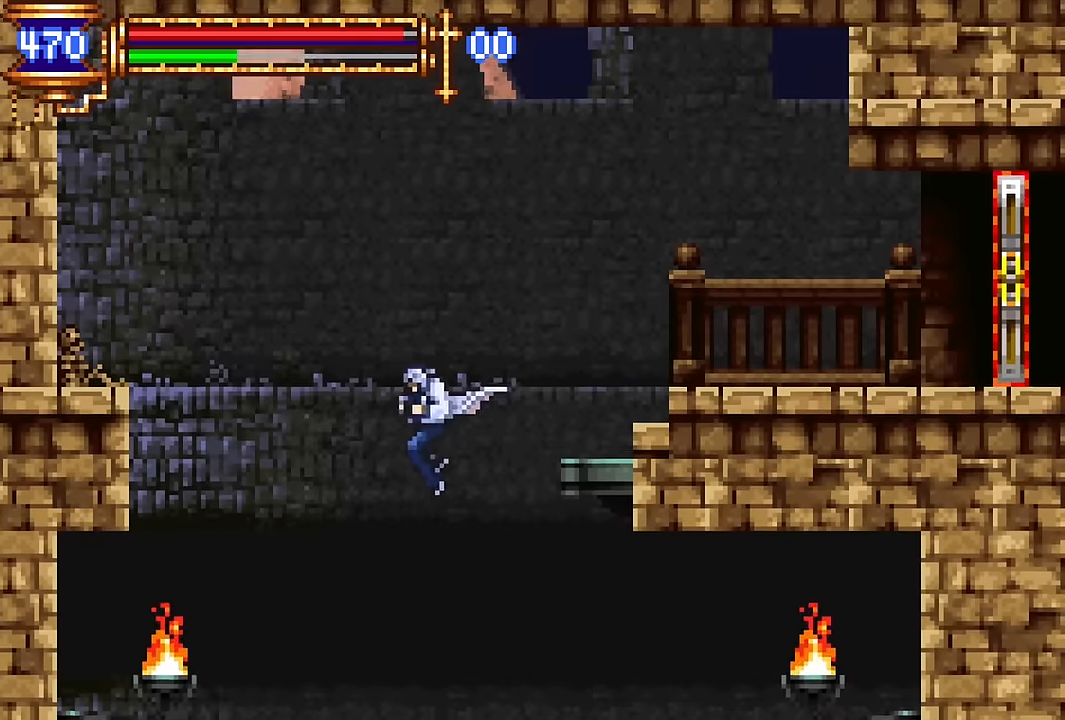
{"buttons": [], "events": [[50, "DPAD_LEFT", "up"], [133, "DPAD_RIGHT", "down"], [250, "DPAD_RIGHT", "up"]]}
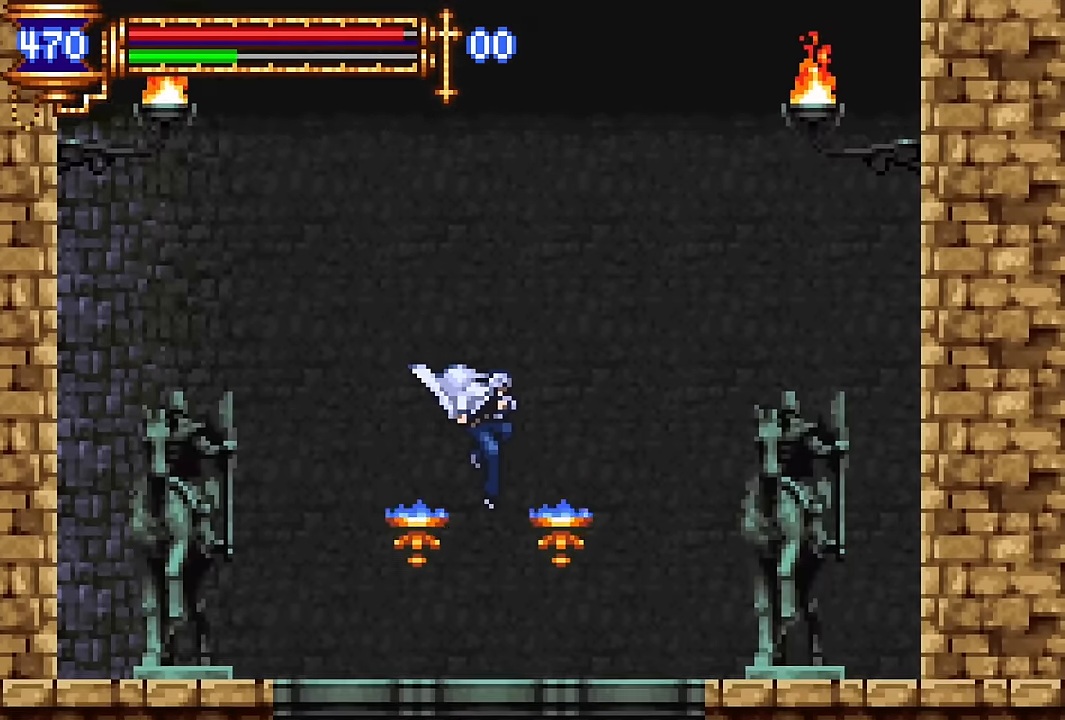
{"buttons": ["DPAD_RIGHT"]}
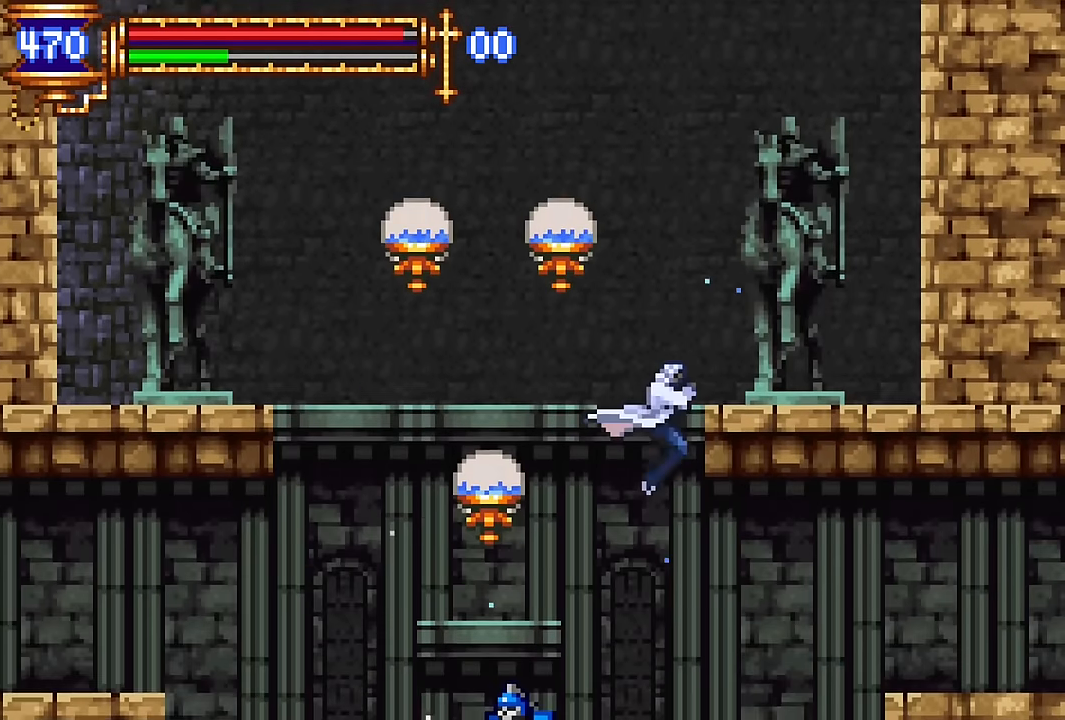
{"buttons": ["CROSS", "DPAD_RIGHT"], "events": [[400, "CROSS", "down"]]}
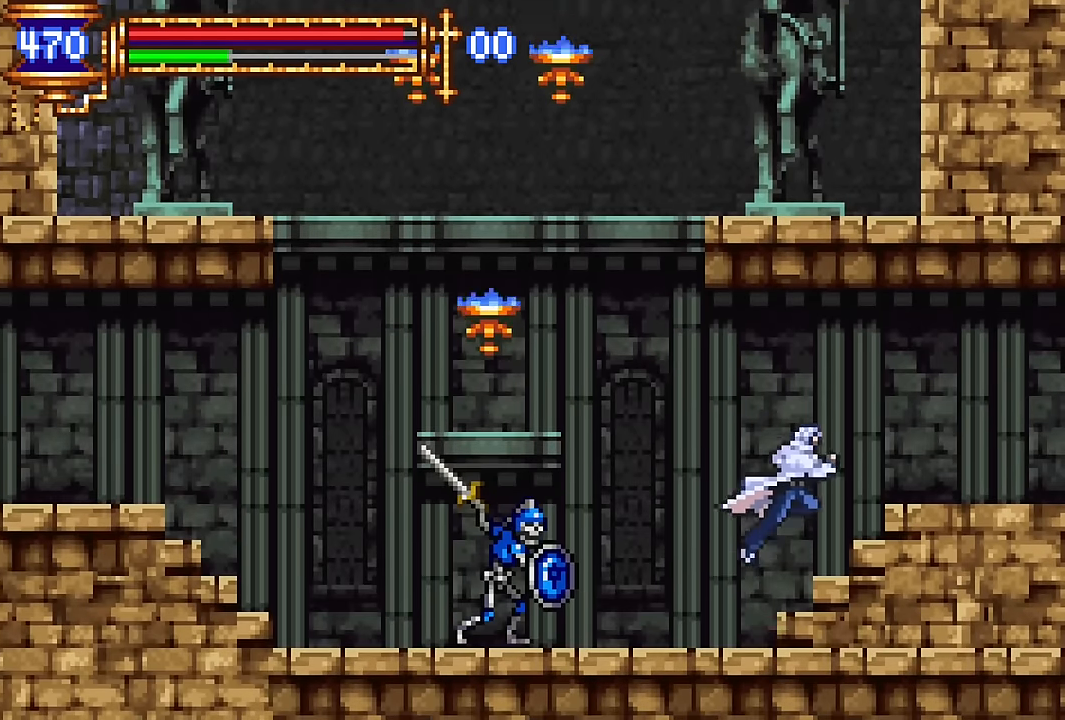
{"buttons": ["DPAD_LEFT"], "events": [[100, "CROSS", "up"], [400, "DPAD_DOWN", "down"], [416, "DPAD_DOWN", "up"], [416, "DPAD_RIGHT", "up"], [450, "DPAD_LEFT", "down"]]}
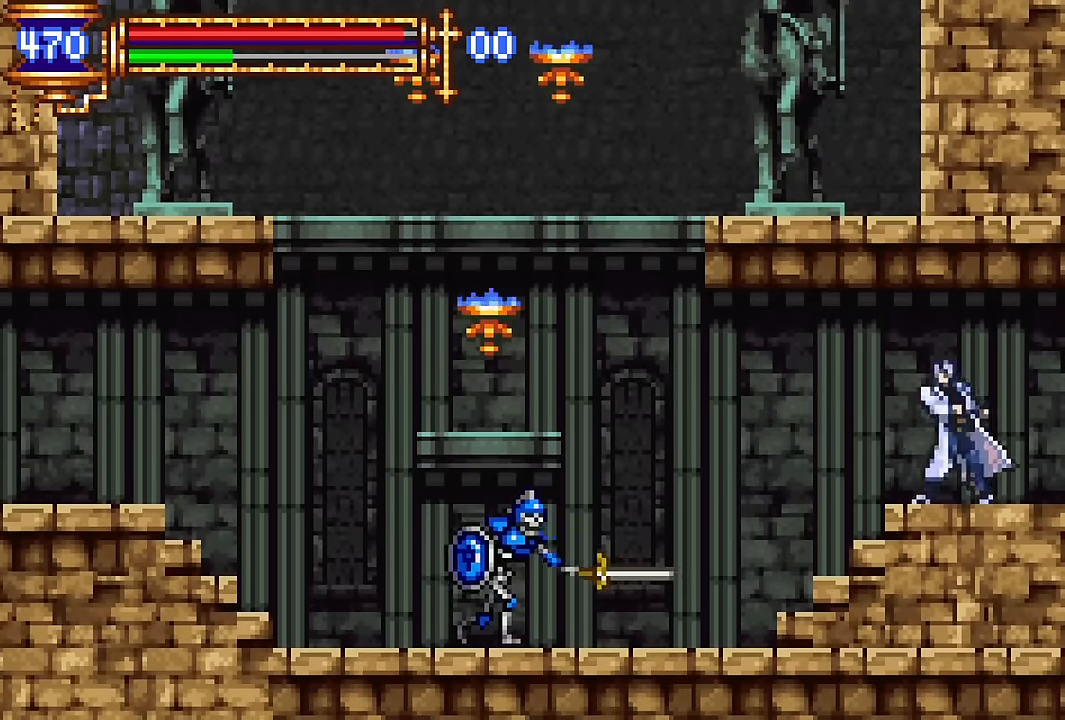
{"buttons": ["DPAD_RIGHT"], "events": [[283, "DPAD_LEFT", "up"], [350, "CROSS", "down"], [383, "CROSS", "up"], [383, "DPAD_RIGHT", "down"]]}
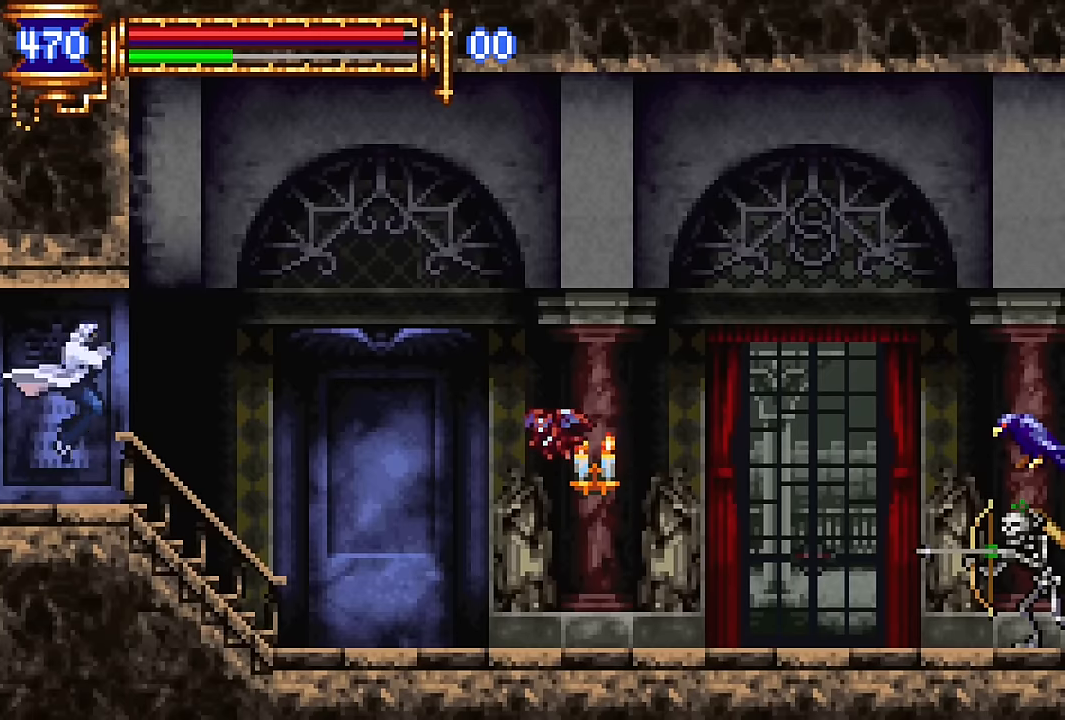
{"buttons": ["CROSS", "SQUARE", "DPAD_RIGHT"], "events": [[216, "DPAD_RIGHT", "up"], [266, "DPAD_LEFT", "down"], [366, "DPAD_LEFT", "up"], [433, "CROSS", "down"], [466, "DPAD_RIGHT", "down"], [483, "SQUARE", "down"]]}
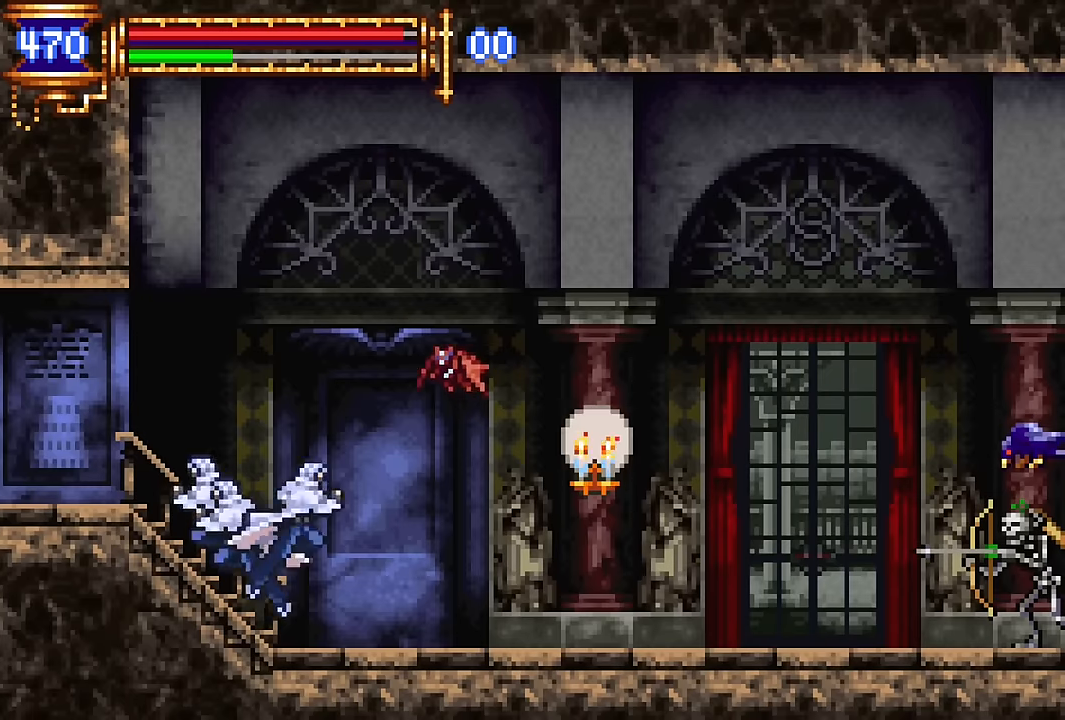
{"buttons": ["CROSS", "DPAD_RIGHT"], "events": [[16, "CROSS", "up"], [66, "SQUARE", "up"], [500, "CROSS", "down"]]}